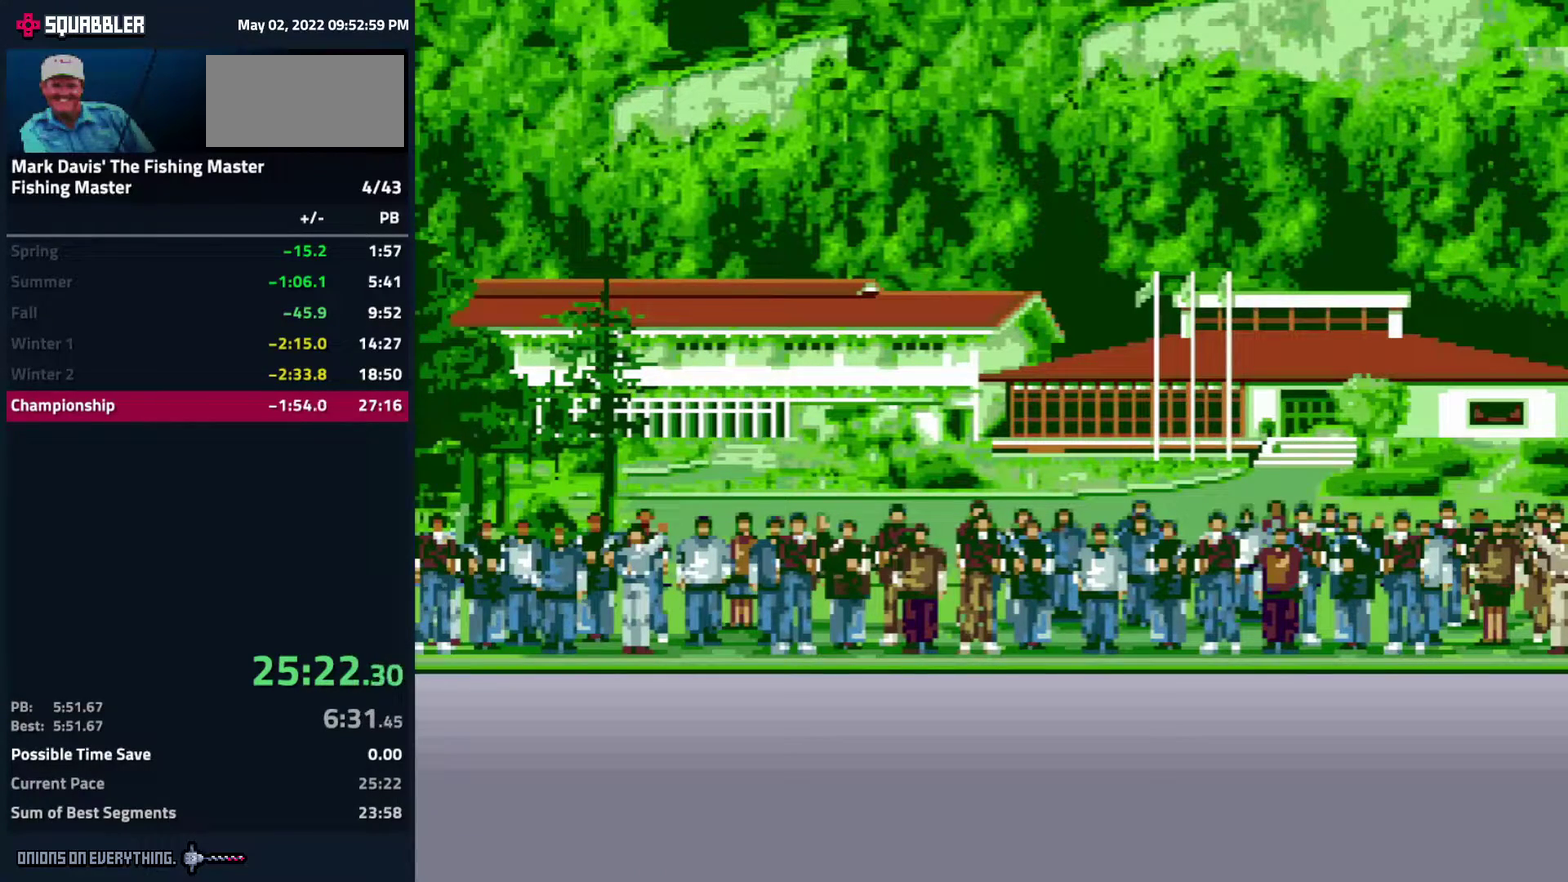
Gameplay with a controller (Nintendo layout); each line is a JSON object with the inputs held at the frame after it. "events" lists button and stick changes between this image and that frame as [ms after this image, input, new state], when the widget could be followed in between. Not read: L3 R3.
{"buttons": [], "events": [[33, "A", "up"], [100, "A", "down"], [133, "A", "up"], [200, "A", "down"], [217, "A", "up"], [267, "A", "down"], [333, "A", "up"], [383, "A", "down"], [417, "A", "up"], [450, "A", "down"], [500, "A", "up"]]}
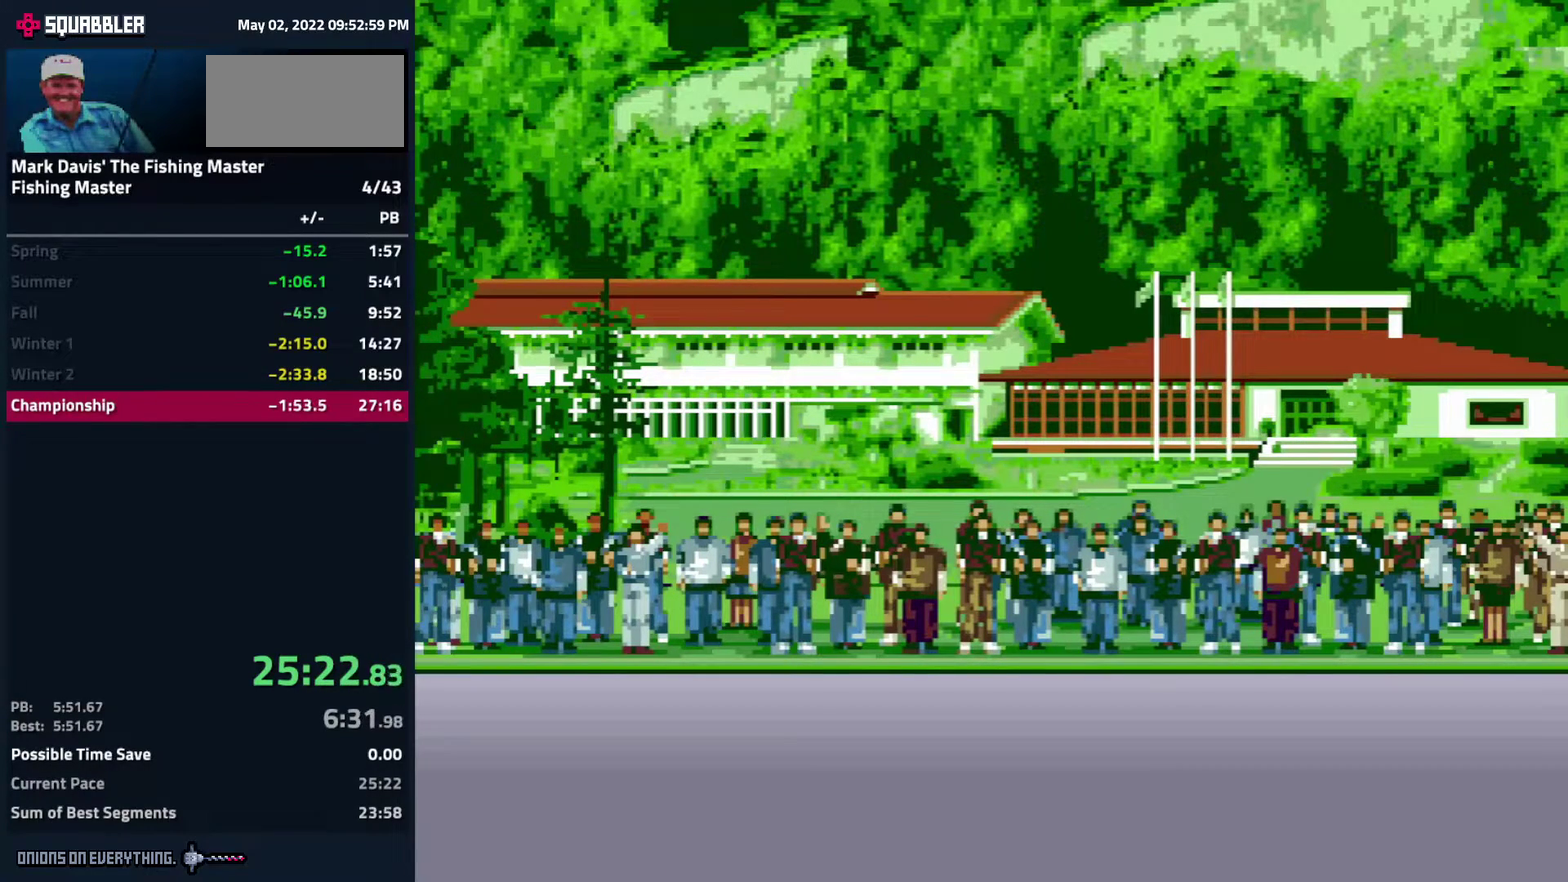
{"buttons": ["A"], "events": [[50, "A", "down"], [100, "A", "up"], [133, "A", "down"], [200, "A", "up"], [233, "A", "down"], [250, "A", "up"], [300, "A", "down"], [383, "A", "up"], [433, "A", "down"], [450, "A", "up"], [467, "A", "down"]]}
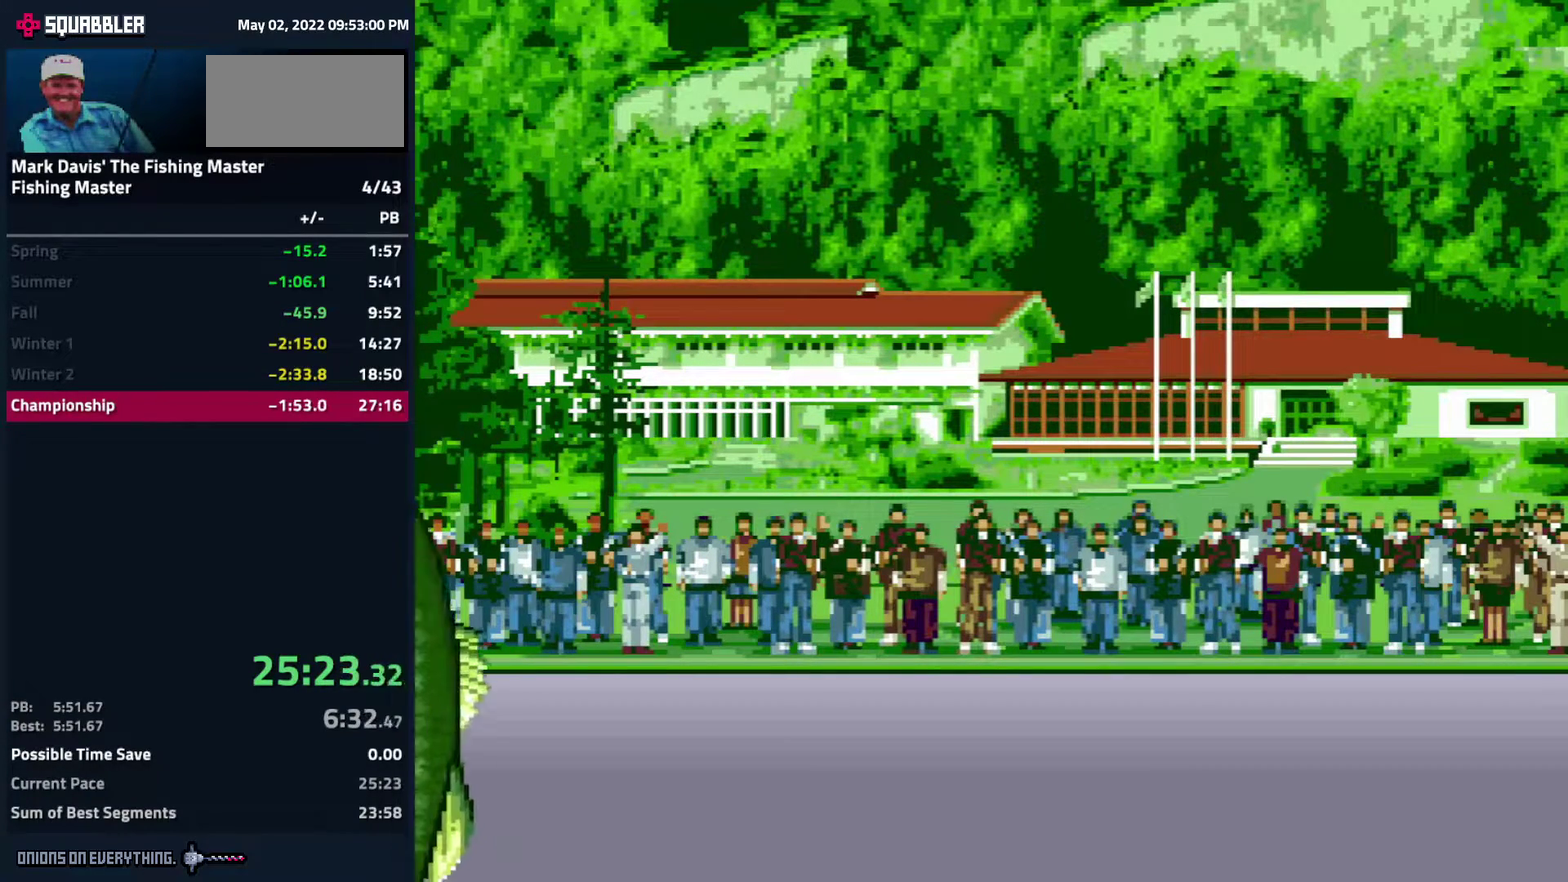
{"buttons": [], "events": [[33, "A", "up"], [100, "A", "down"], [117, "A", "up"], [167, "A", "down"], [217, "A", "up"], [267, "A", "down"], [300, "A", "up"], [367, "A", "down"], [400, "A", "up"]]}
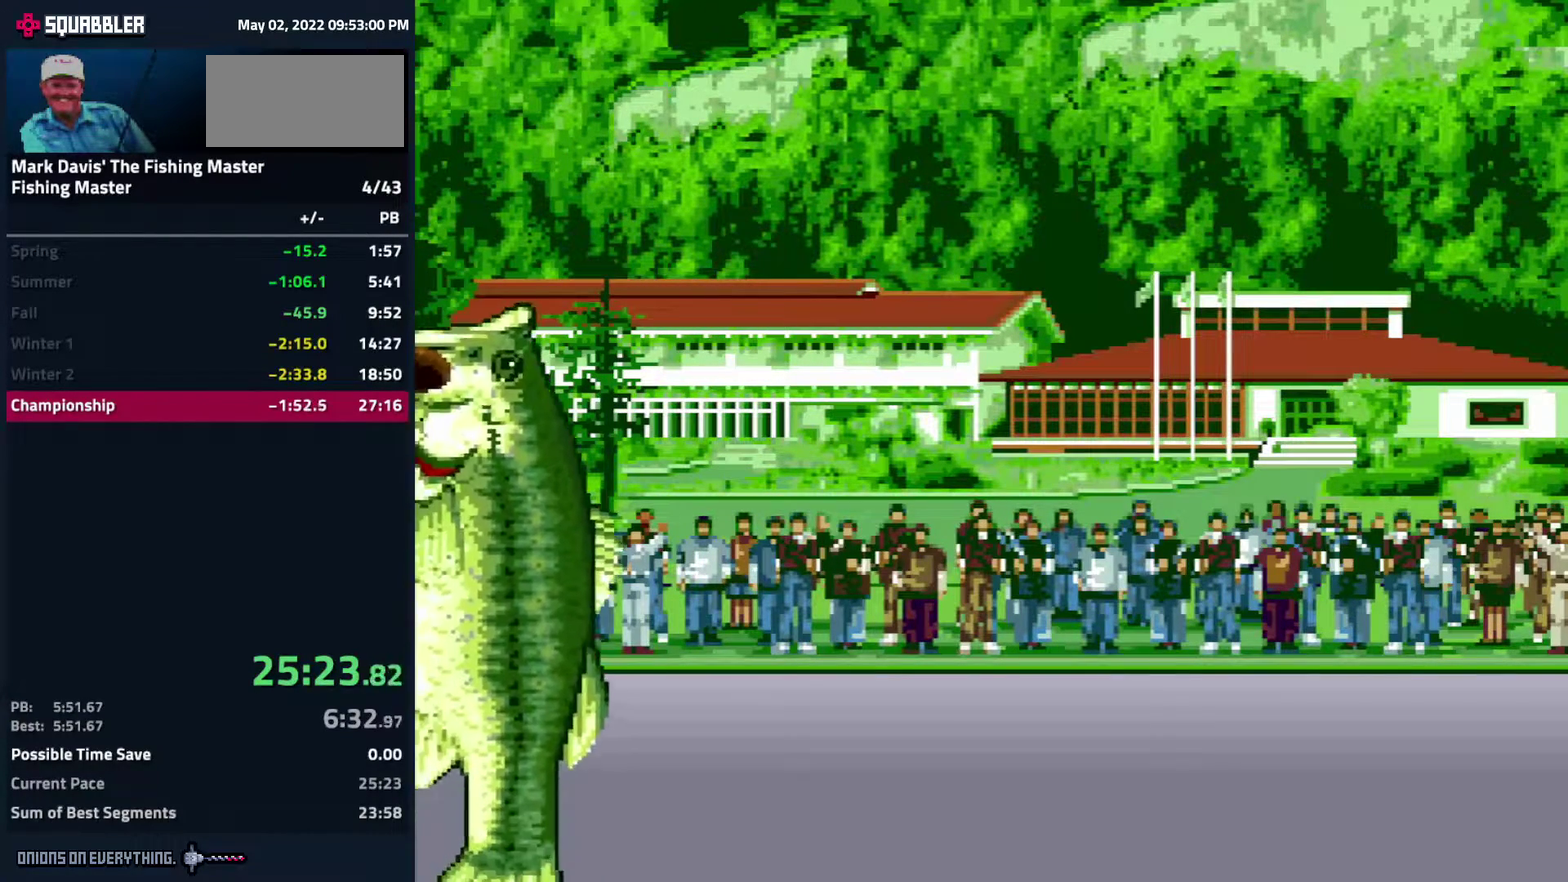
{"buttons": ["A"], "events": [[233, "A", "down"], [283, "A", "up"], [333, "A", "down"], [367, "A", "up"], [383, "A", "down"]]}
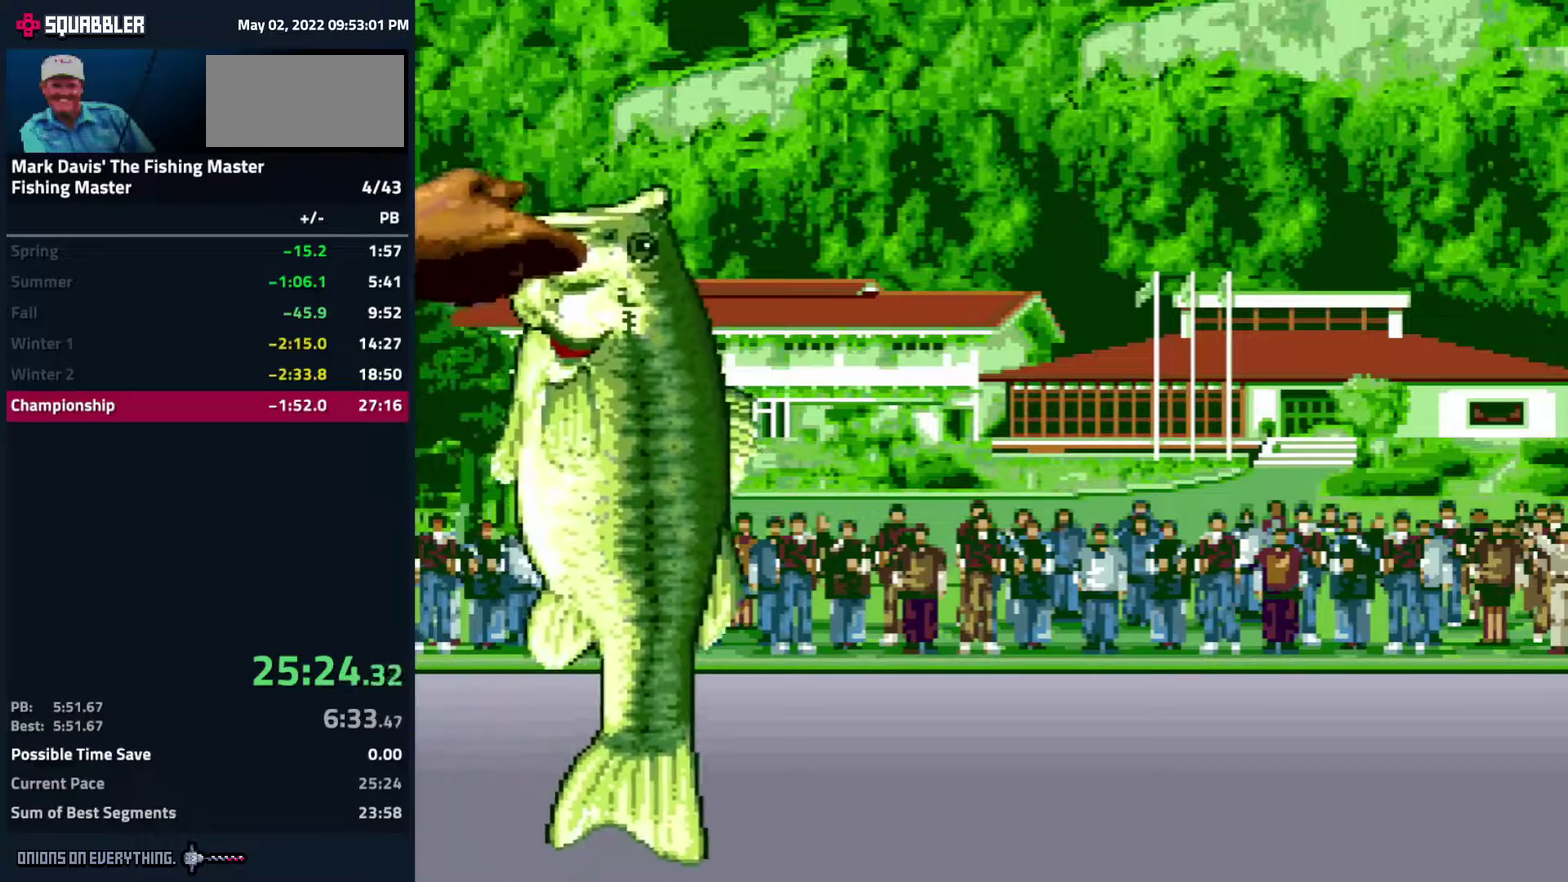
{"buttons": ["A"], "events": []}
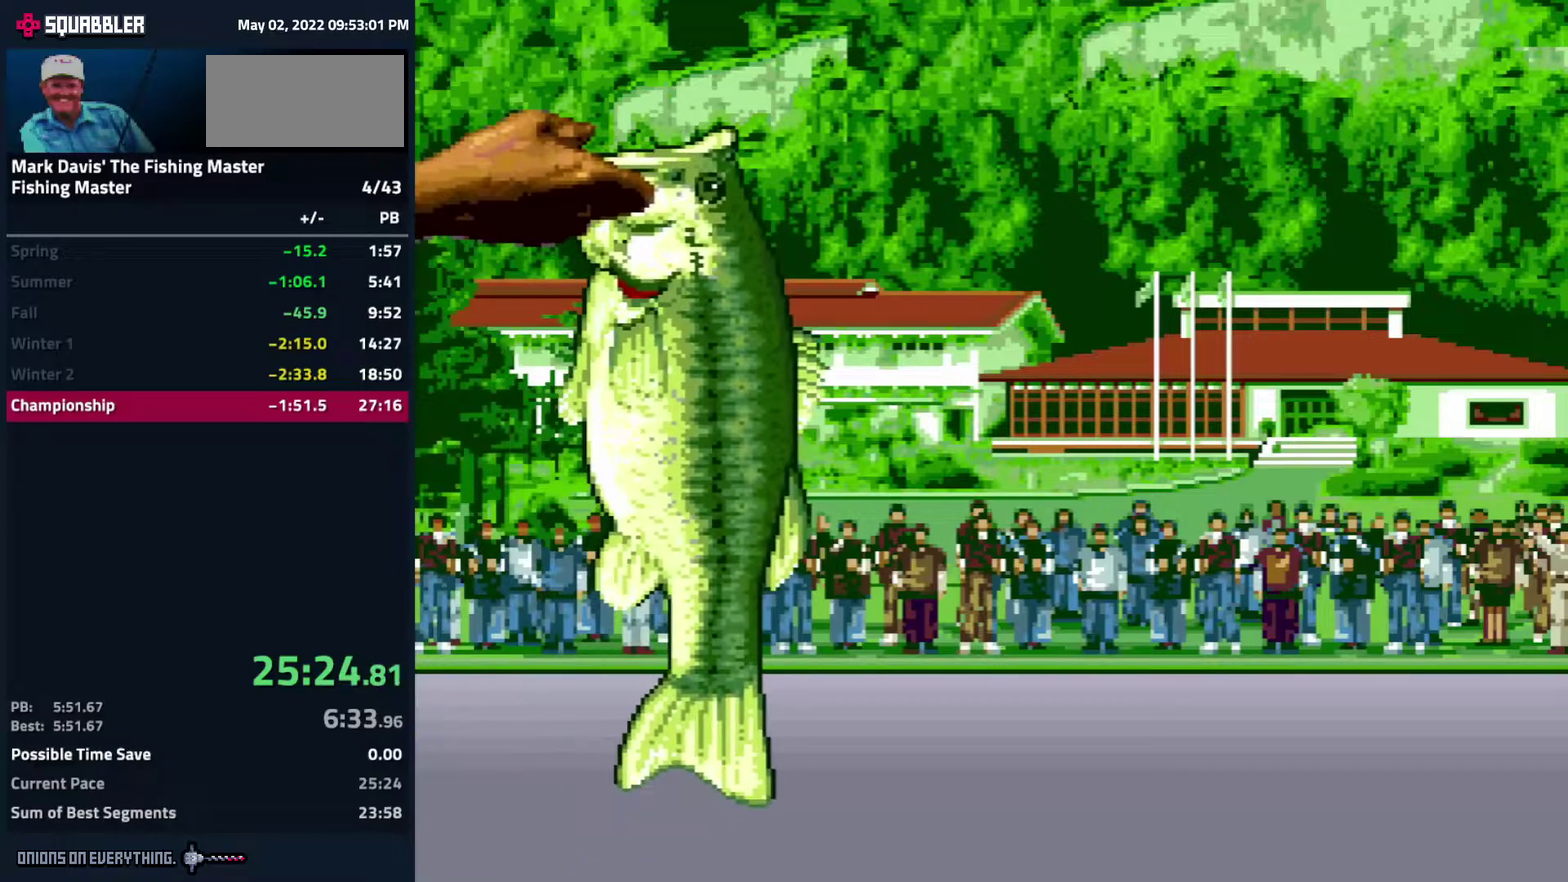
{"buttons": ["A"], "events": []}
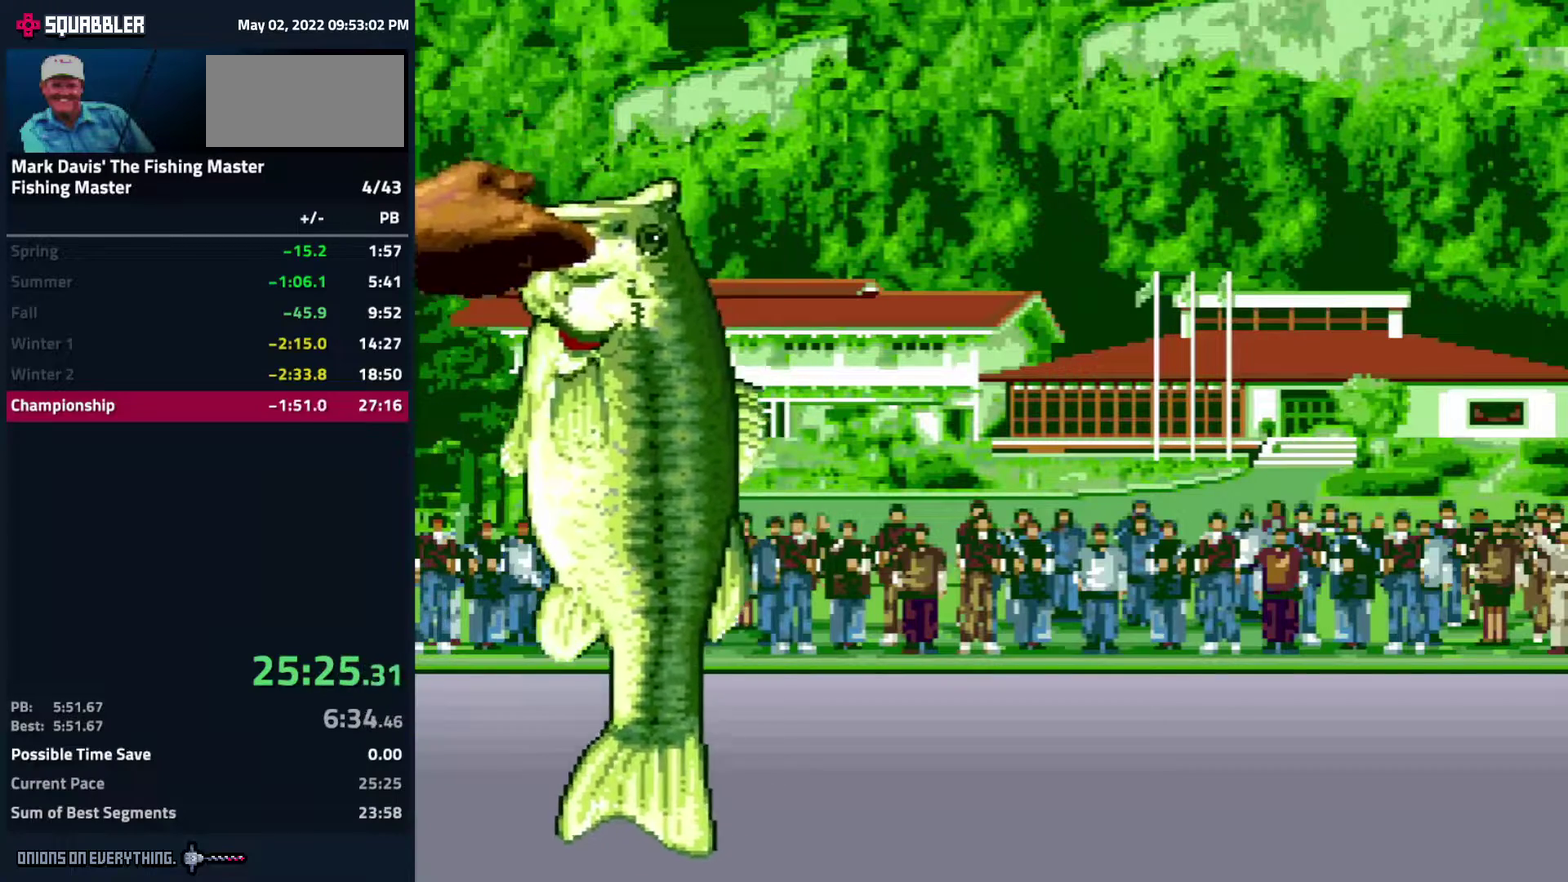
{"buttons": ["A"], "events": []}
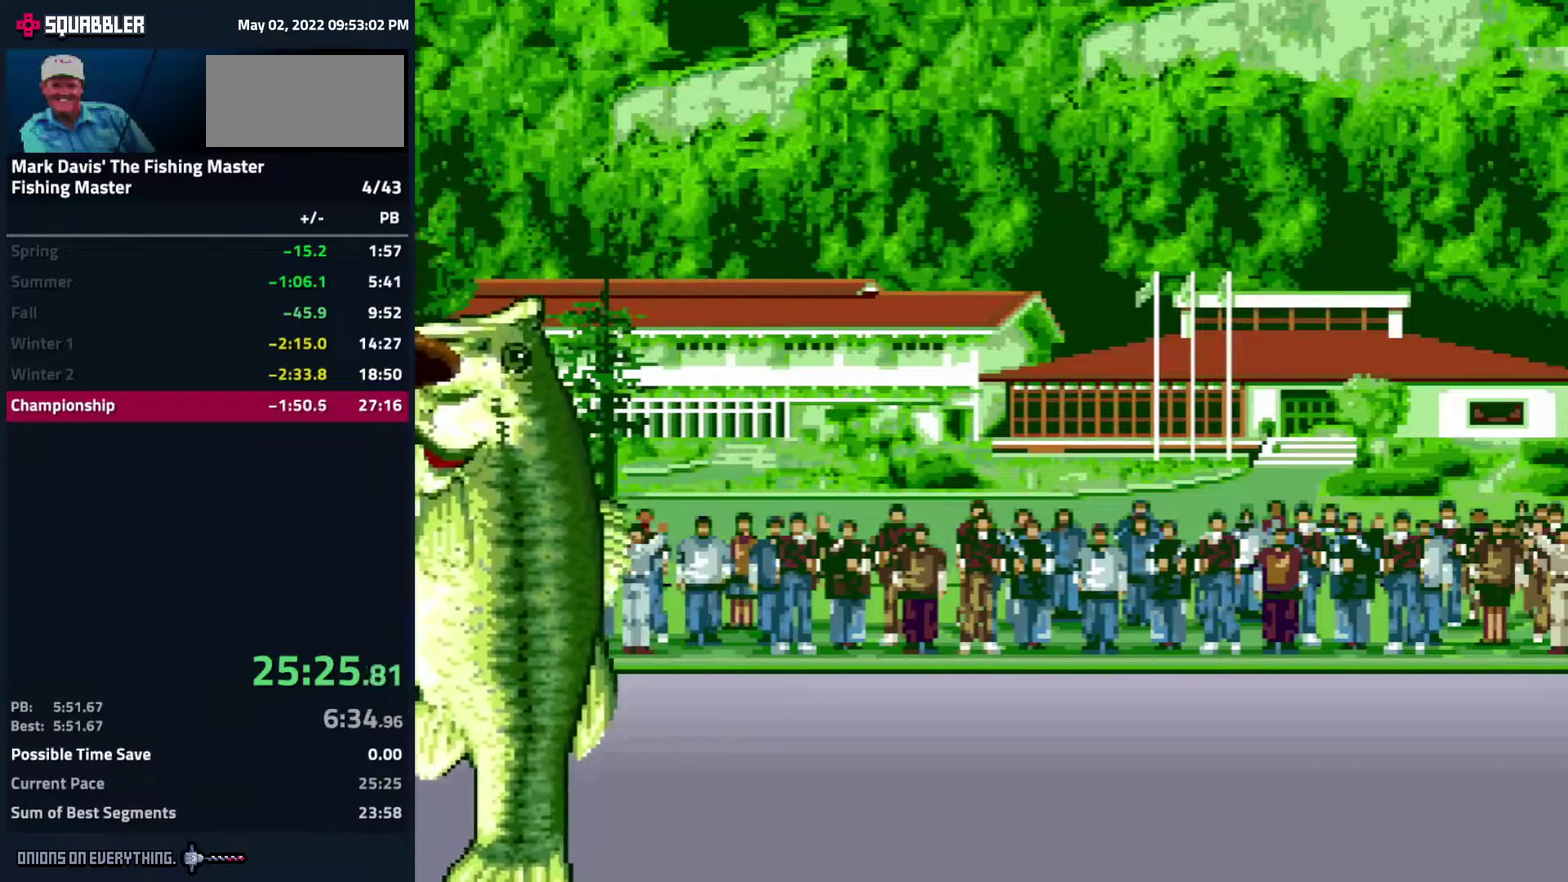
{"buttons": [], "events": [[83, "A", "up"], [183, "A", "down"], [233, "A", "up"], [267, "A", "down"], [317, "A", "up"], [333, "A", "down"], [417, "A", "up"]]}
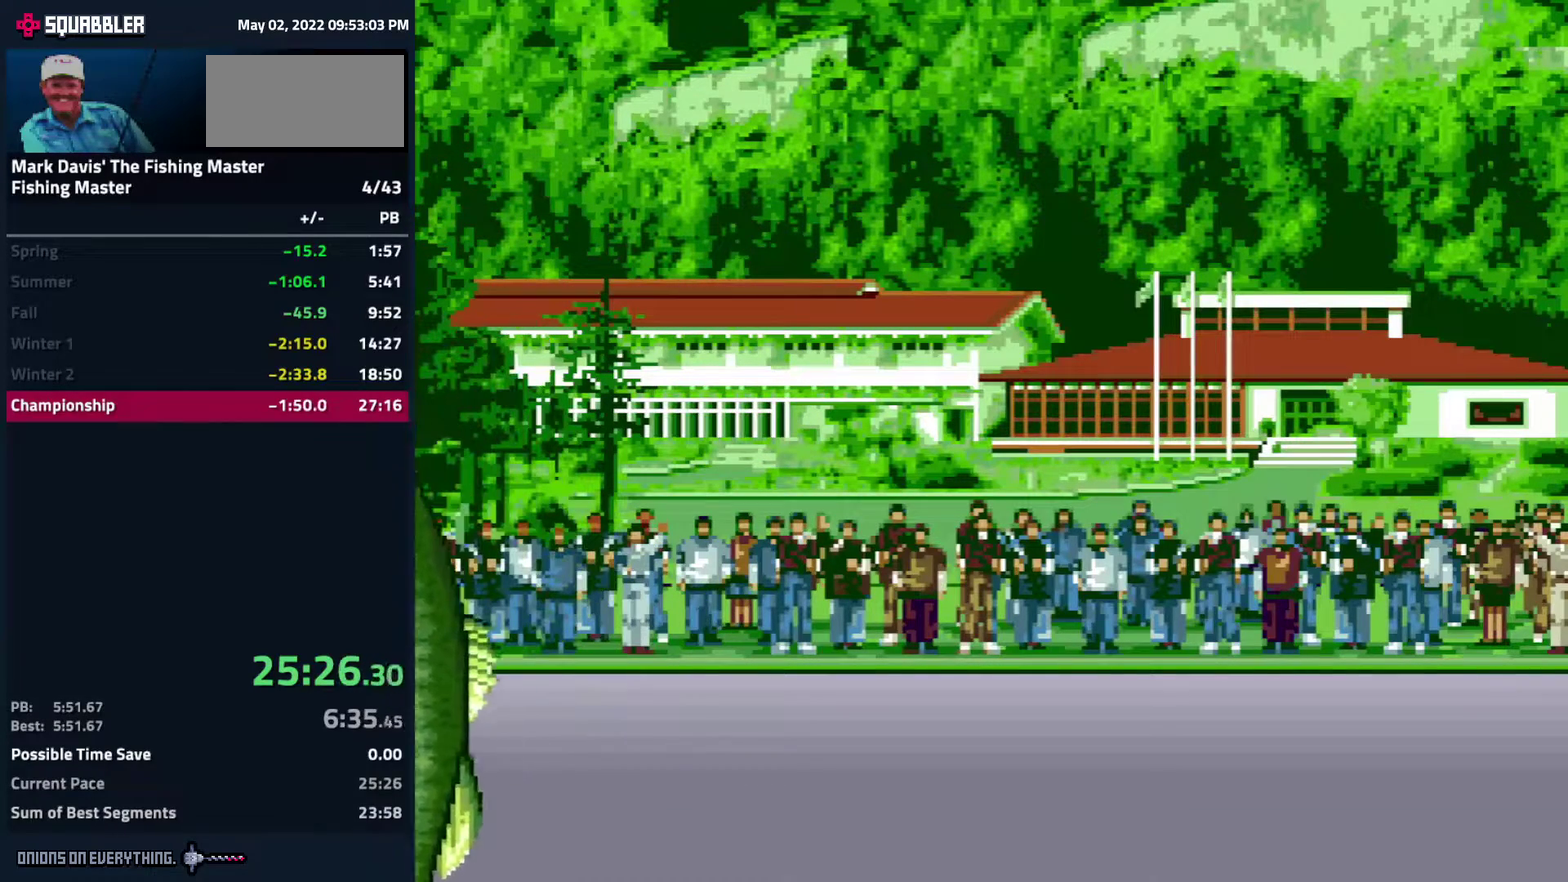
{"buttons": [], "events": []}
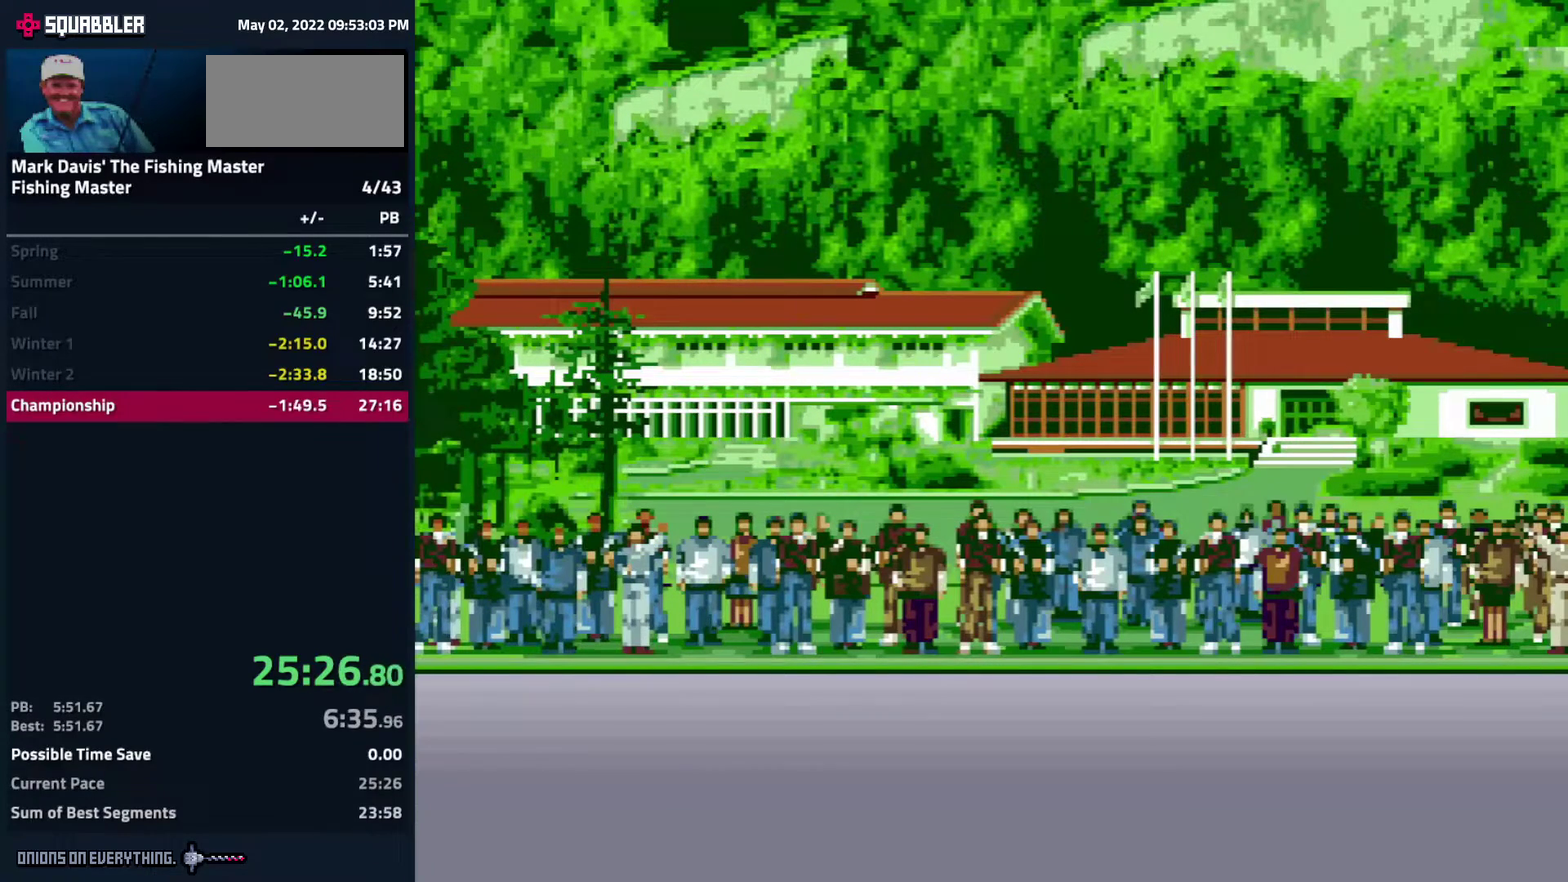
{"buttons": ["A"], "events": [[17, "A", "down"], [33, "A", "up"], [100, "A", "down"], [133, "A", "up"], [183, "A", "down"], [200, "A", "up"], [250, "A", "down"], [283, "A", "up"], [417, "A", "down"], [450, "A", "up"], [483, "A", "down"]]}
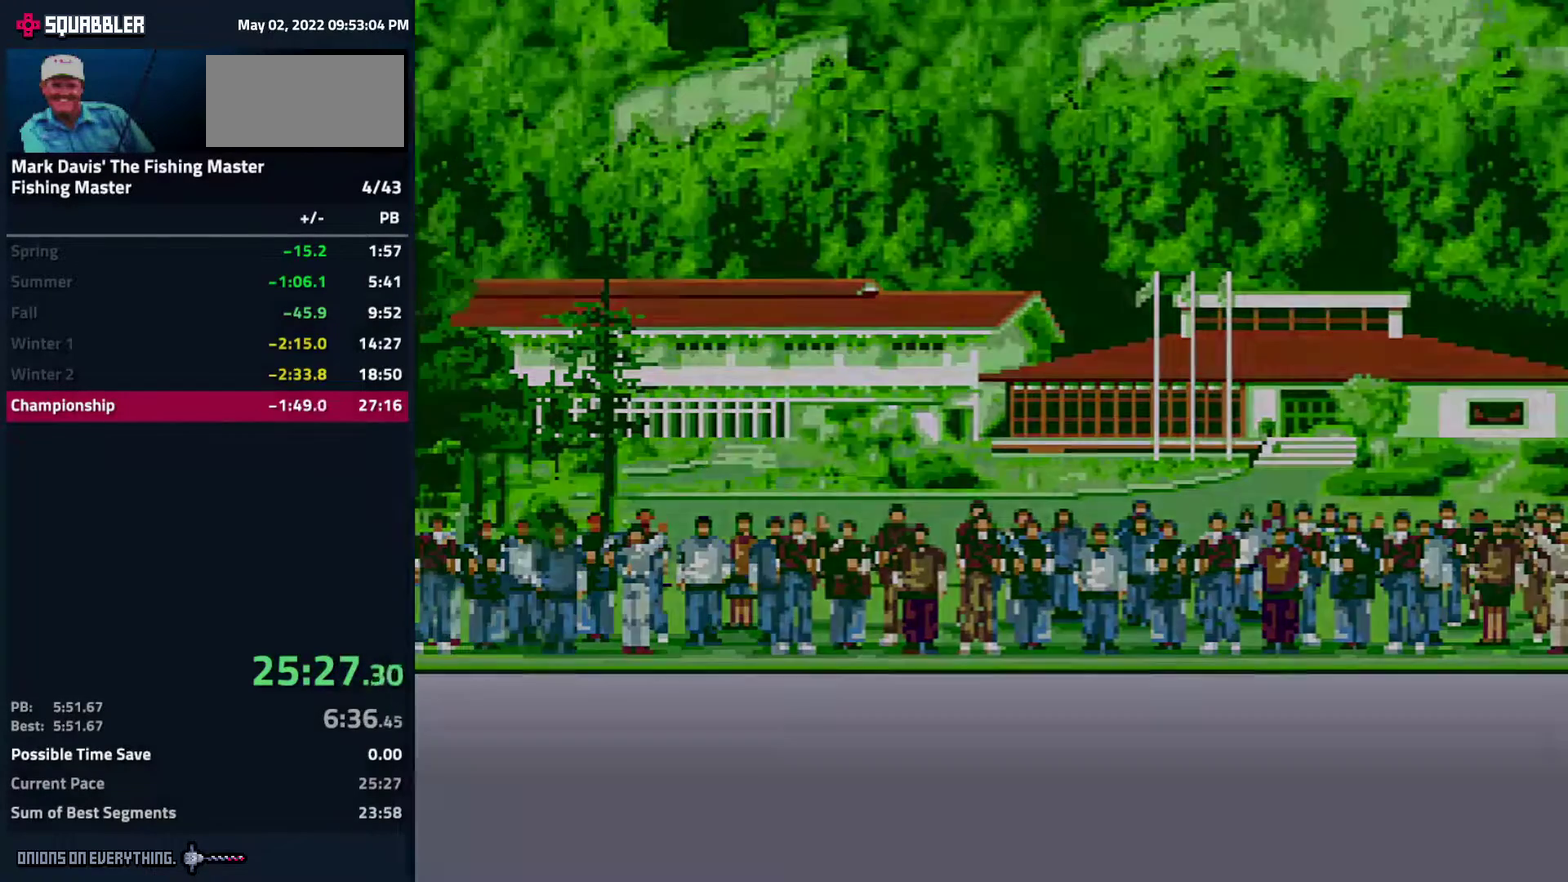
{"buttons": [], "events": [[33, "A", "up"], [67, "A", "down"], [133, "A", "up"], [233, "A", "down"], [267, "A", "up"], [317, "A", "down"], [350, "A", "up"], [400, "A", "down"], [450, "A", "up"], [483, "A", "down"], [500, "A", "up"]]}
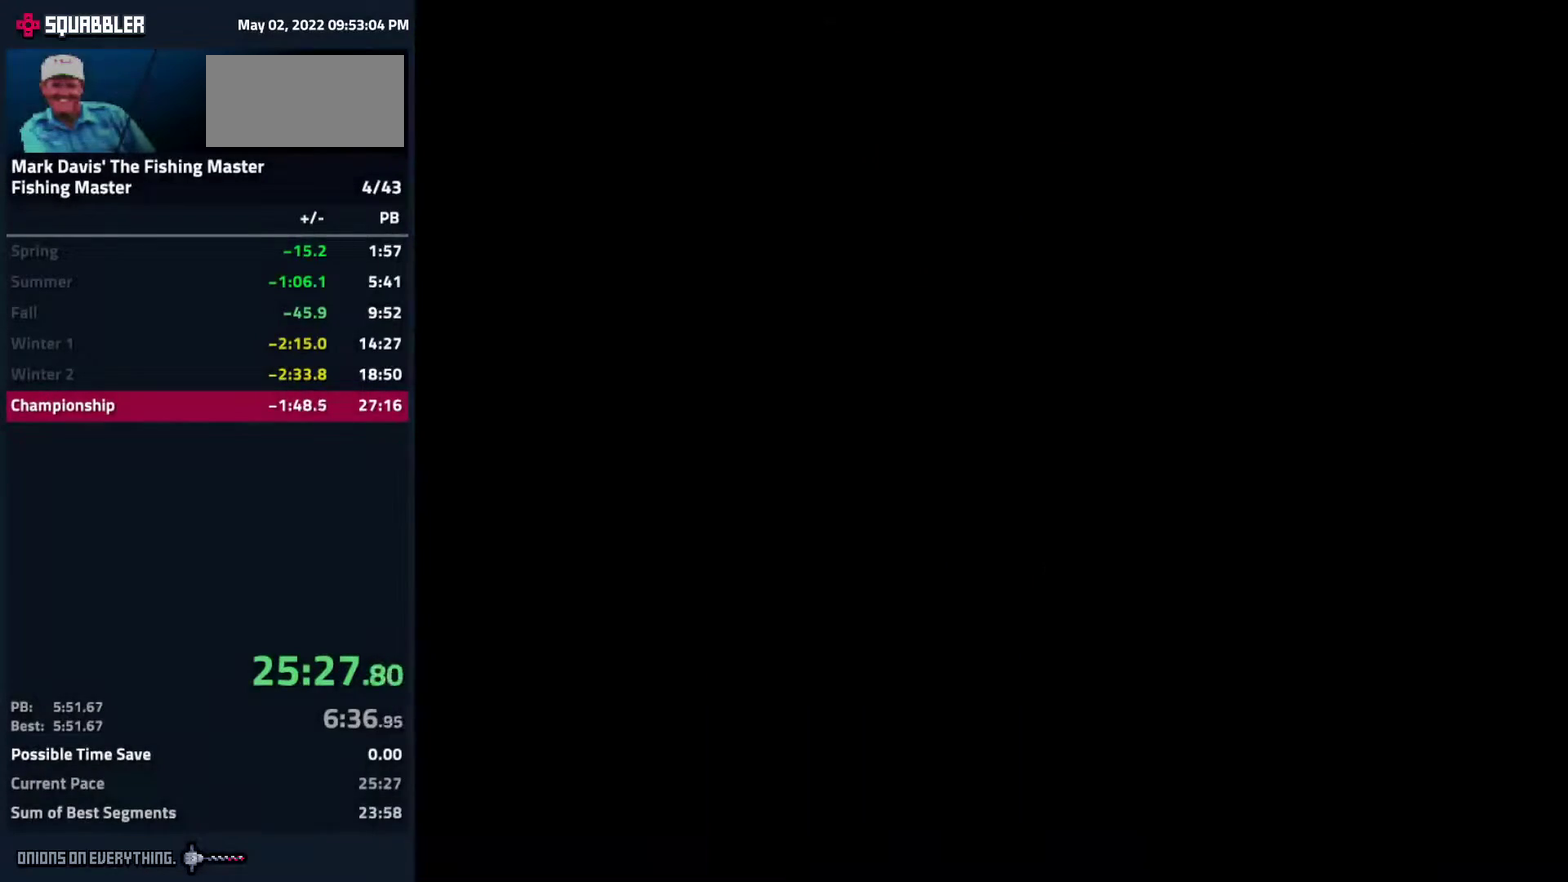
{"buttons": ["A"], "events": [[83, "A", "down"], [100, "A", "up"], [150, "A", "down"], [200, "A", "up"], [217, "A", "down"], [267, "A", "up"], [300, "A", "down"], [367, "A", "up"], [400, "A", "down"], [417, "A", "up"], [467, "A", "down"]]}
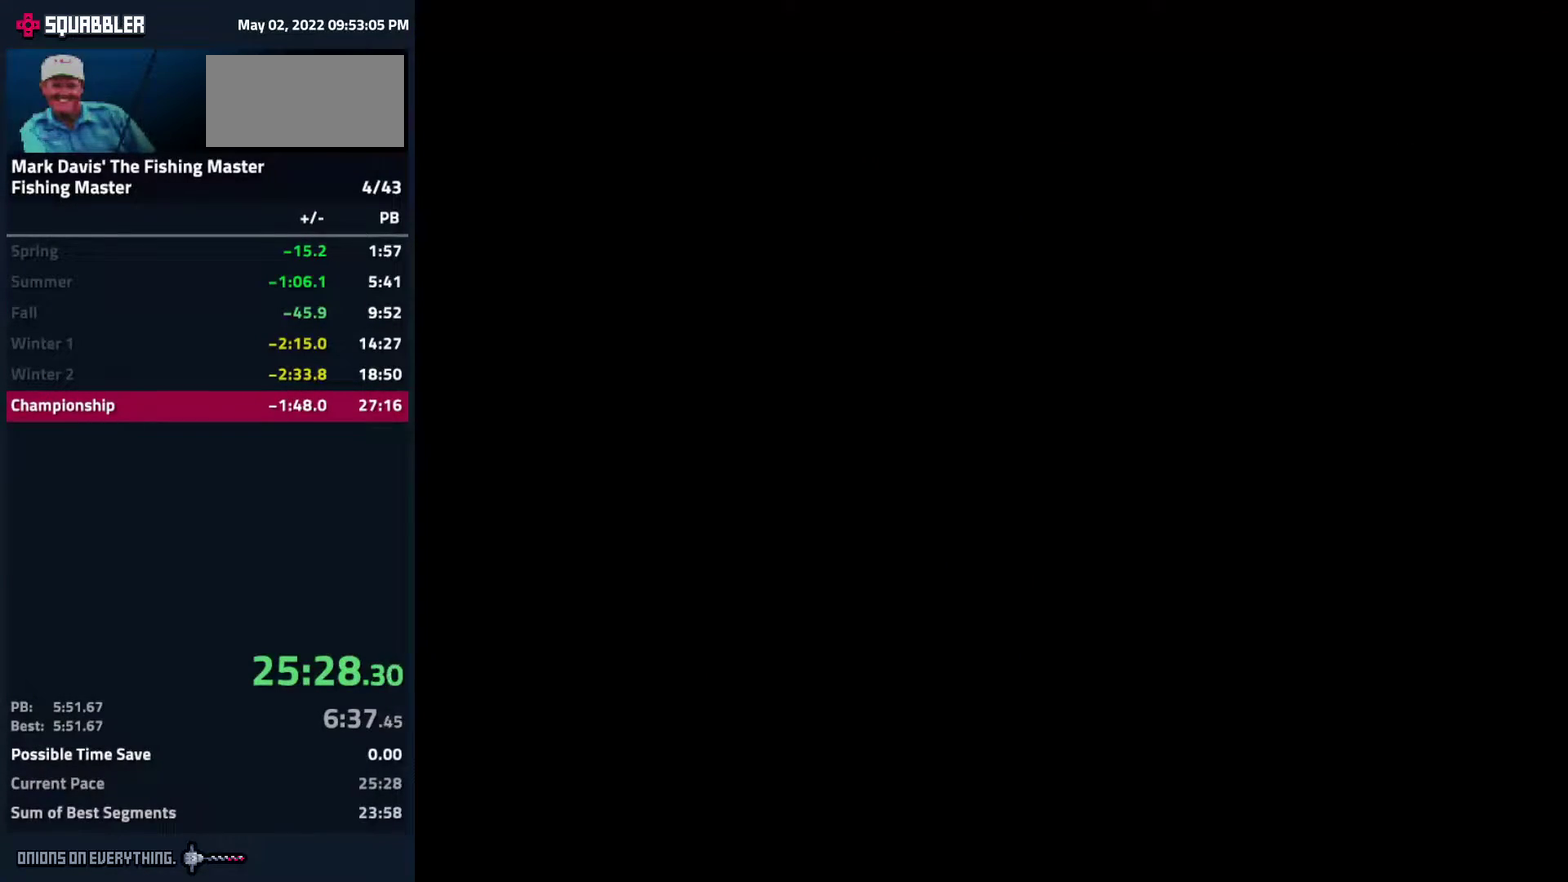
{"buttons": ["A"], "events": []}
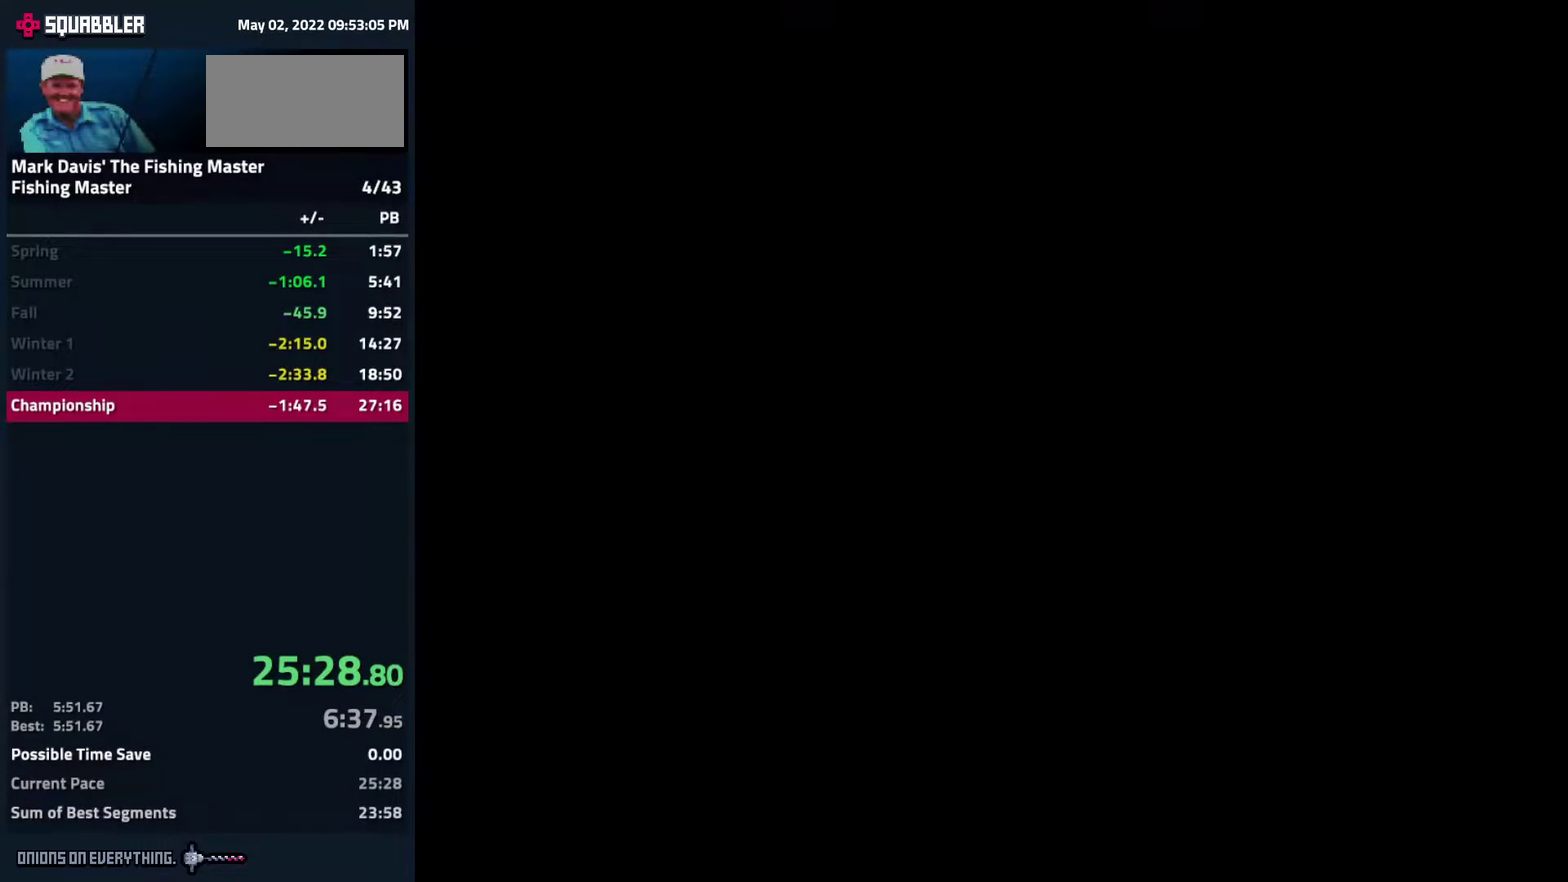
{"buttons": ["A"], "events": []}
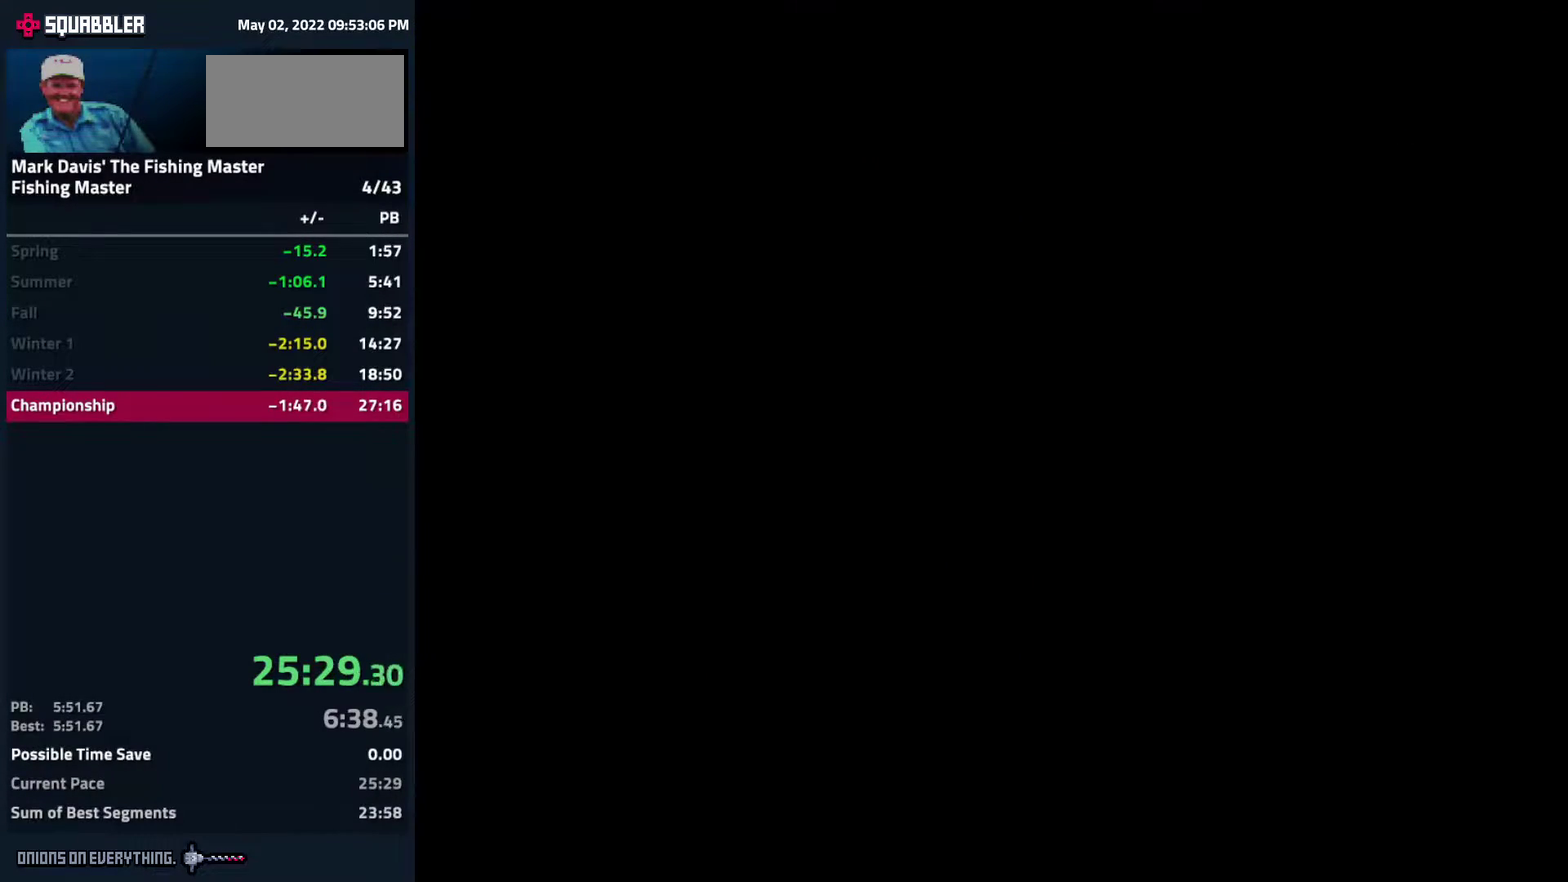
{"buttons": [], "events": [[50, "A", "up"], [83, "A", "down"], [133, "A", "up"], [167, "A", "down"], [217, "A", "up"], [250, "A", "down"], [283, "A", "up"], [333, "A", "down"], [400, "A", "up"], [433, "A", "down"], [467, "A", "up"]]}
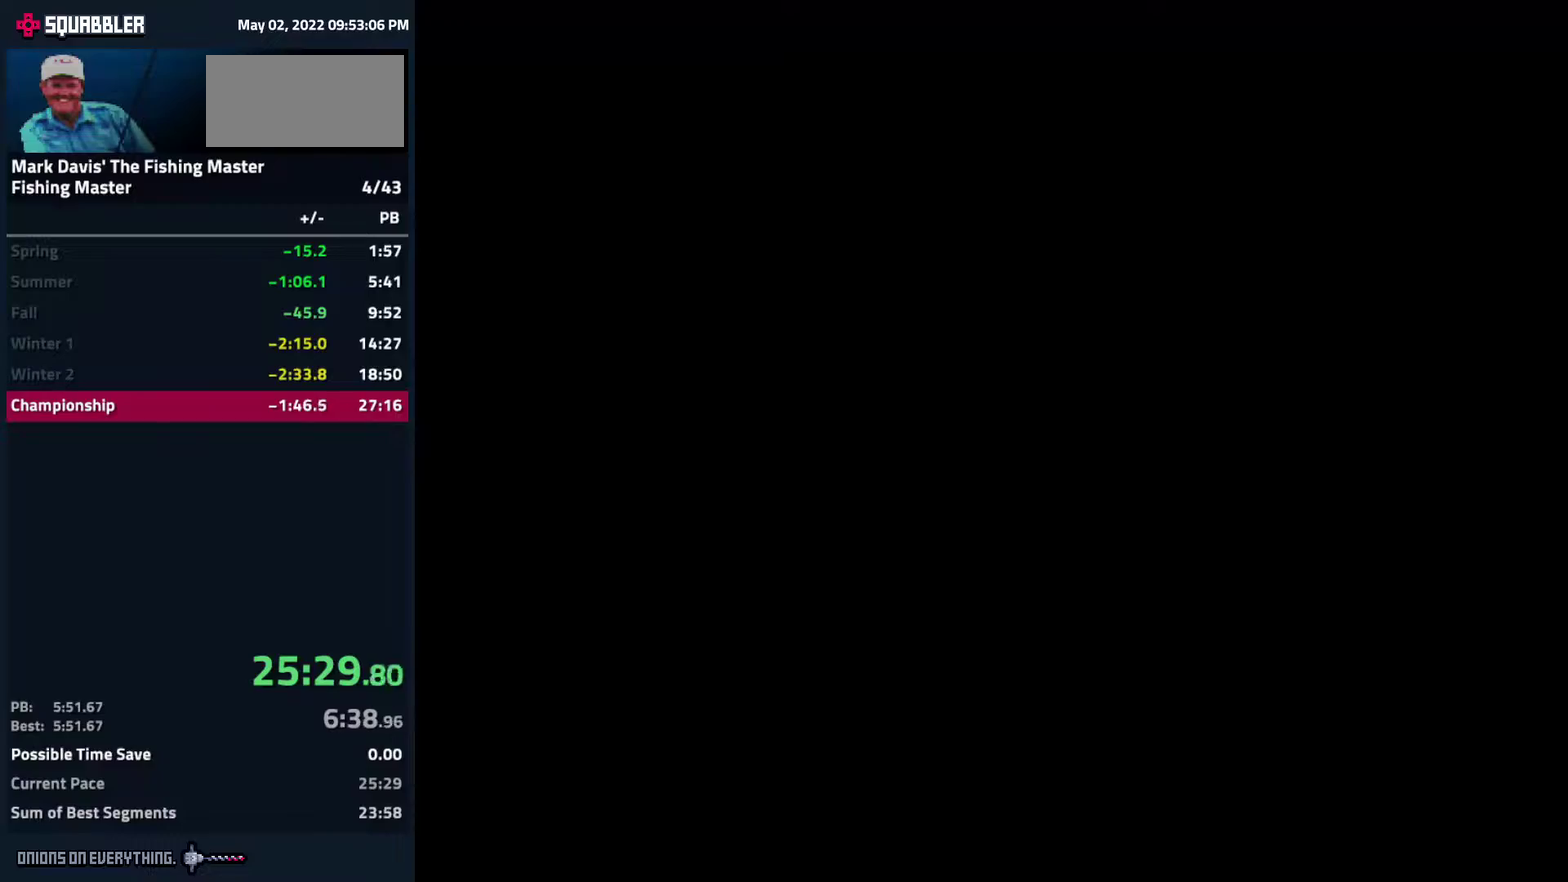
{"buttons": ["A"], "events": [[17, "A", "down"], [83, "A", "up"], [117, "A", "down"], [167, "A", "up"], [217, "A", "down"], [250, "A", "up"], [283, "A", "down"], [367, "A", "up"], [400, "A", "down"], [467, "A", "up"], [483, "A", "down"]]}
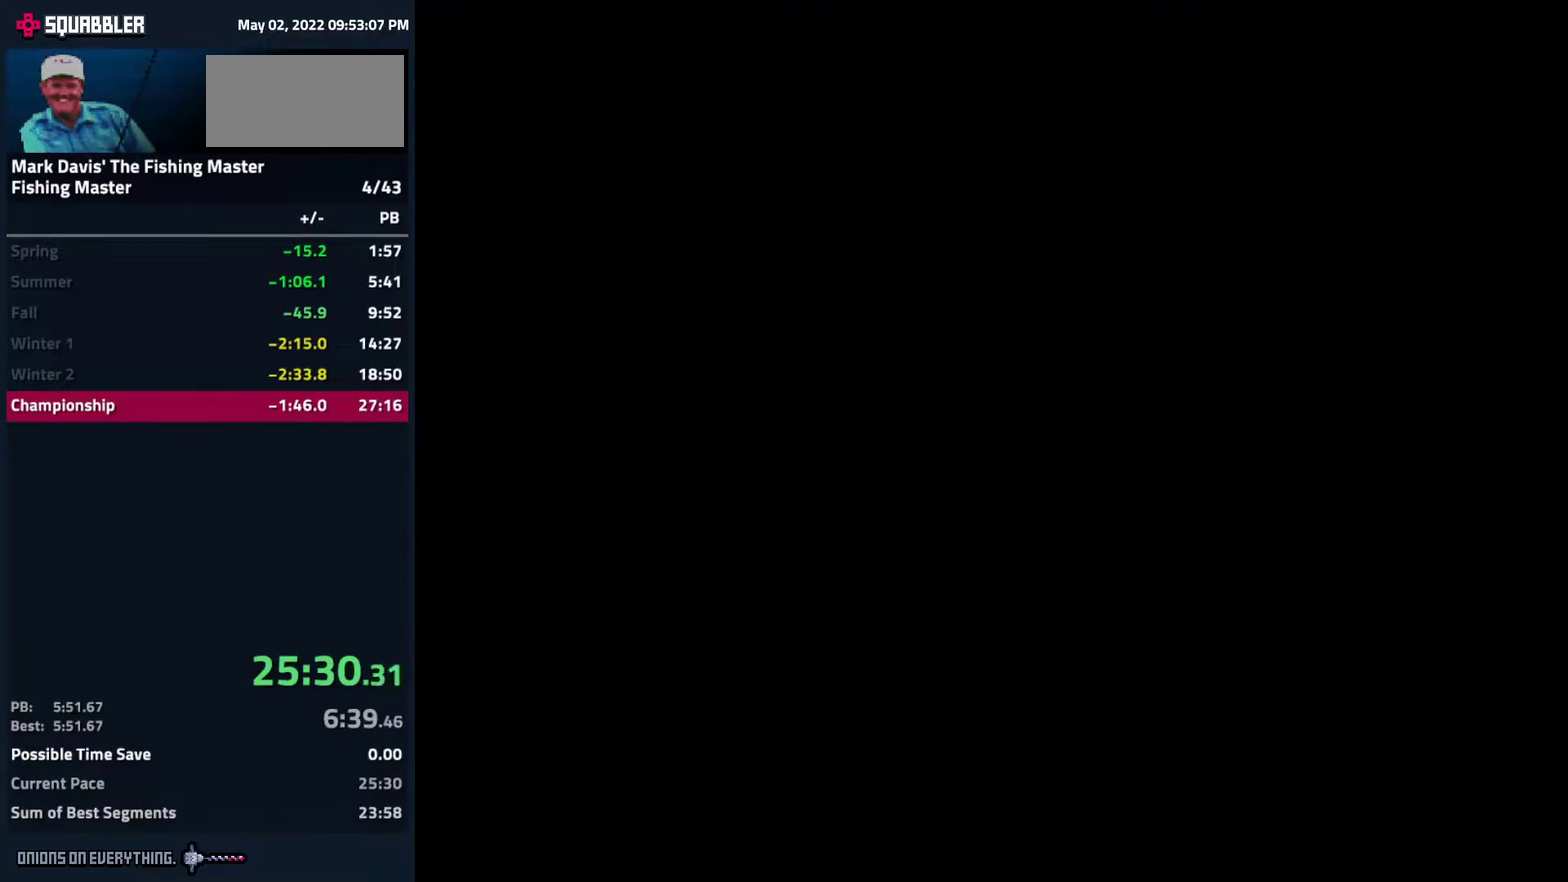
{"buttons": ["A"], "events": []}
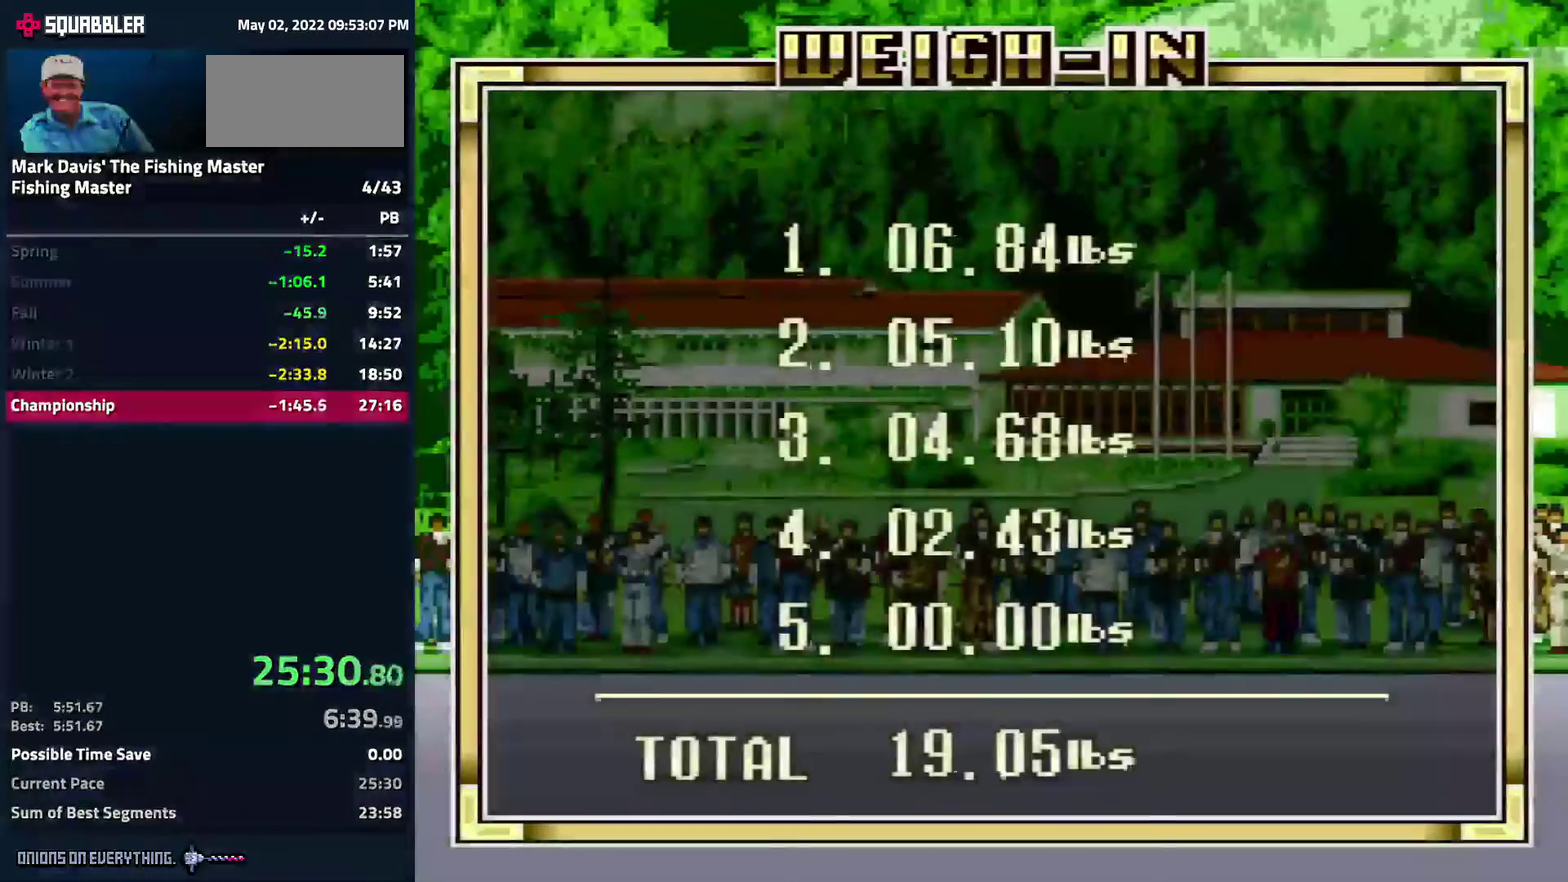
{"buttons": ["A"], "events": []}
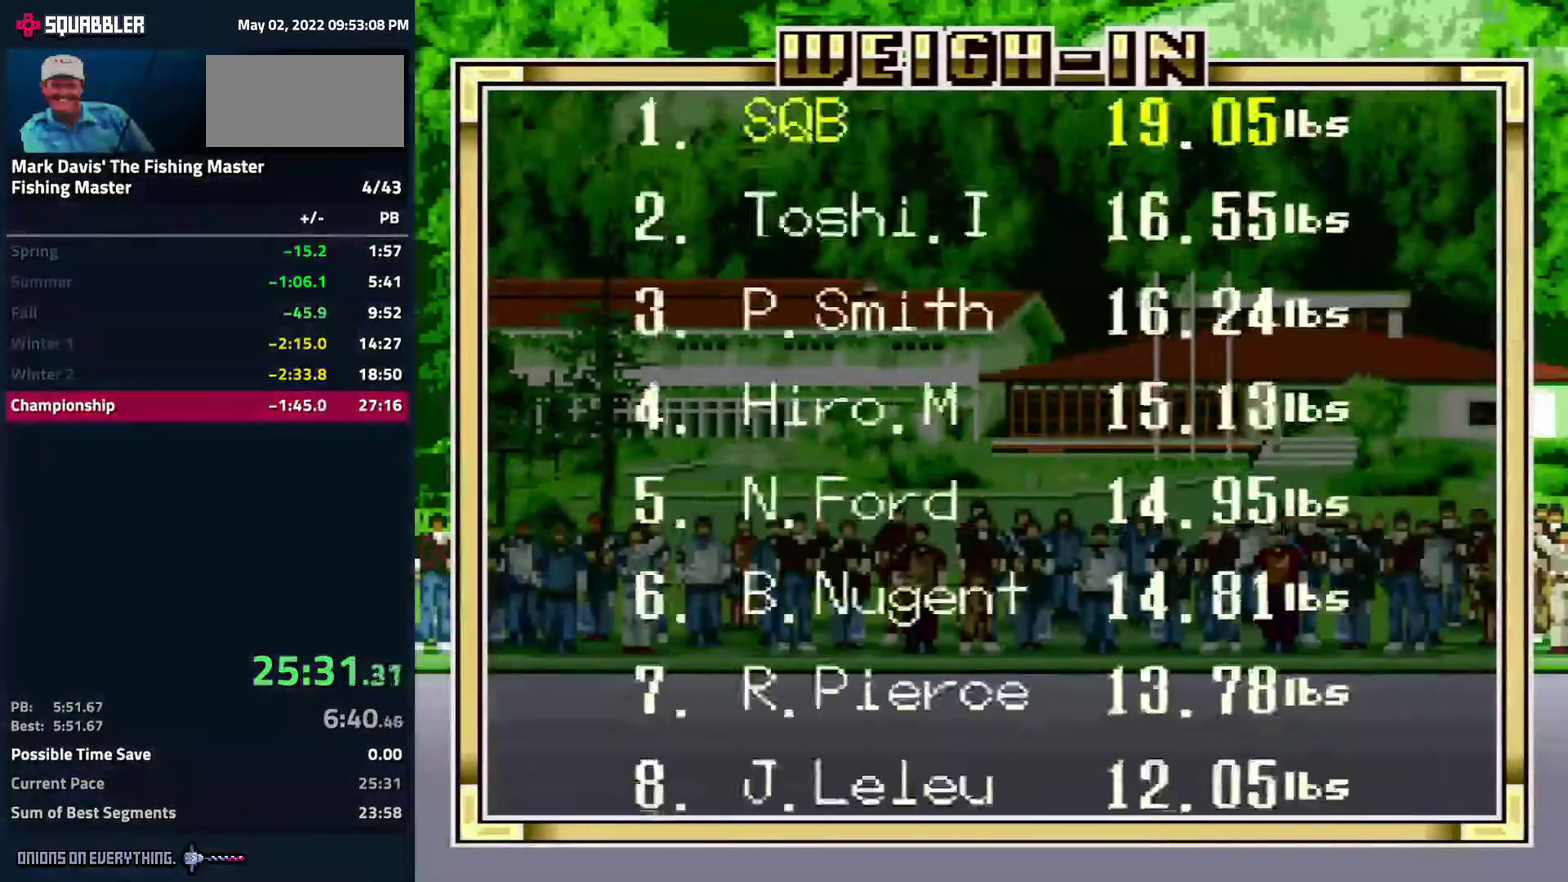
{"buttons": ["A"], "events": []}
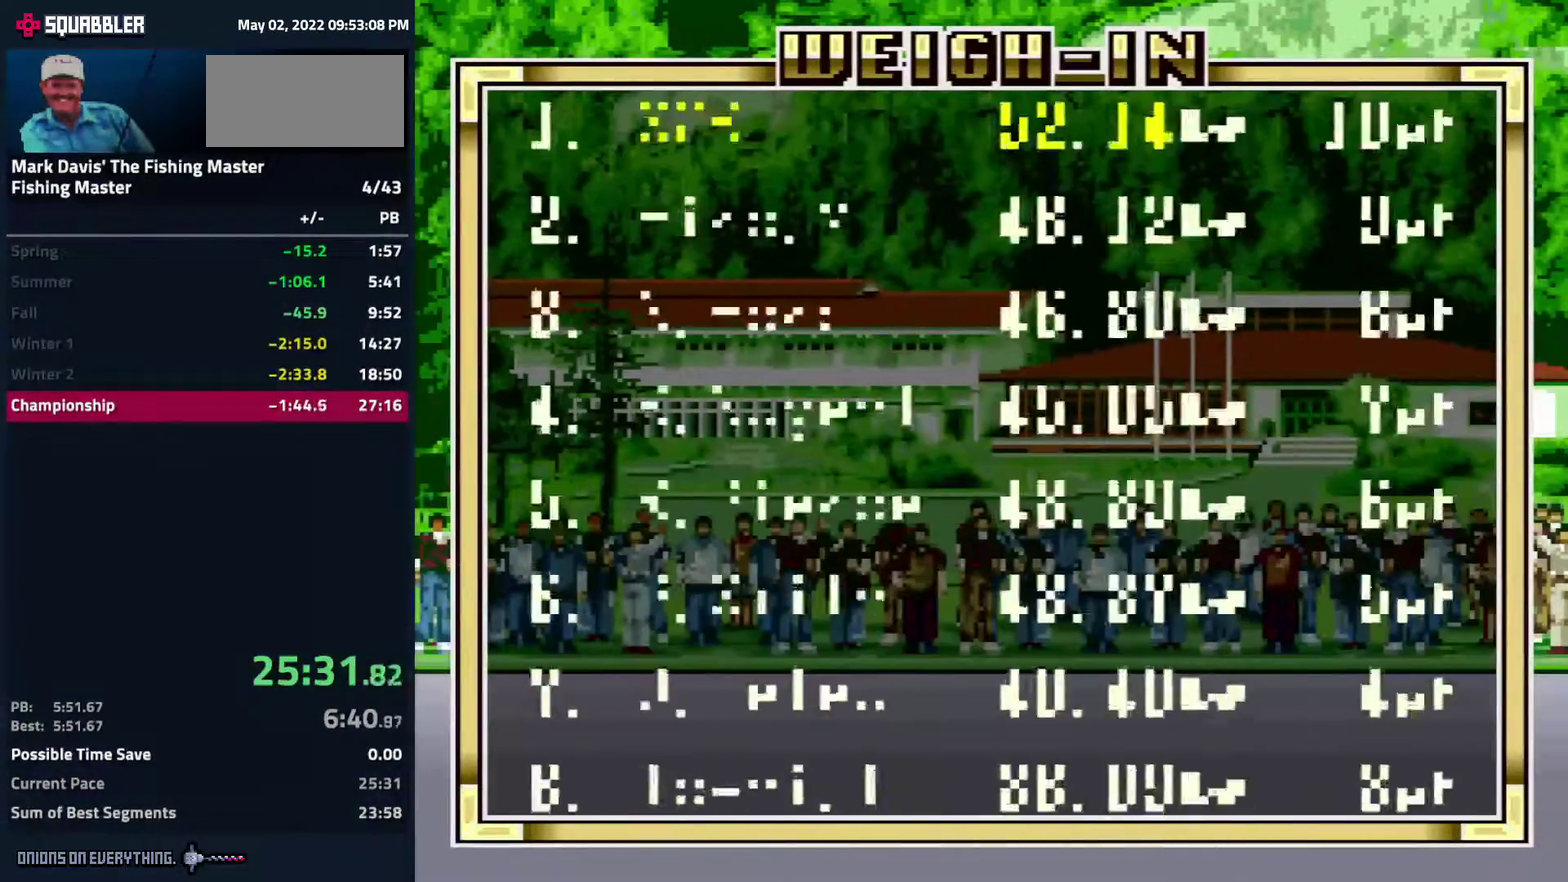
{"buttons": [], "events": [[483, "A", "up"]]}